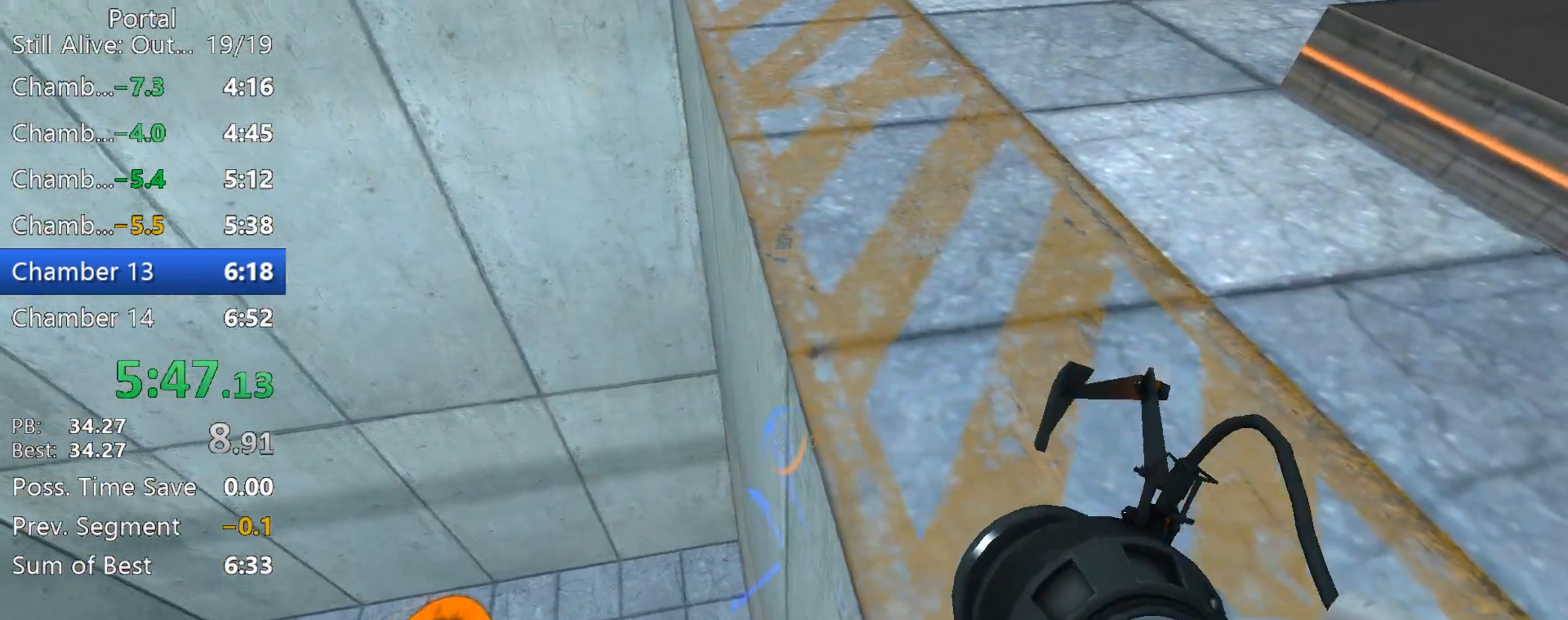
Gameplay with keyboard and mouse; each line is a JSON object with the keys and mouse buttons held at the frame after it. "events" lists presses ("down") and releases ("up") of "1", "2", "3", "4", "5", "a", "alt", "c", "caps_lock", "ctrl", "d", "e", "f", "g", "q", "r", "s", "shift", "space", "t", "tab", "v", "w", "x", "z", "mouse_left", "mouse_right", "mouse_wheel_up" and "mouse_wheel_down" between this image and that frame as [ms after this image, input, new state], when the widget could be followed in between. "mouse_left", "mouse_right", "mouse_wheel_up", "mouse_wheel_down" = the "left", "right", "wheel_up", "wheel_down" buttons of the "mouse" list. No other keys are recorded. Mouse movement is not recorded.
{"keys": [], "mouse": ["left"], "events": [[50, "mouse_left", "up"], [100, "ctrl", "up"], [183, "d", "down"], [183, "w", "down"], [333, "d", "up"], [417, "w", "up"], [467, "mouse_left", "down"]]}
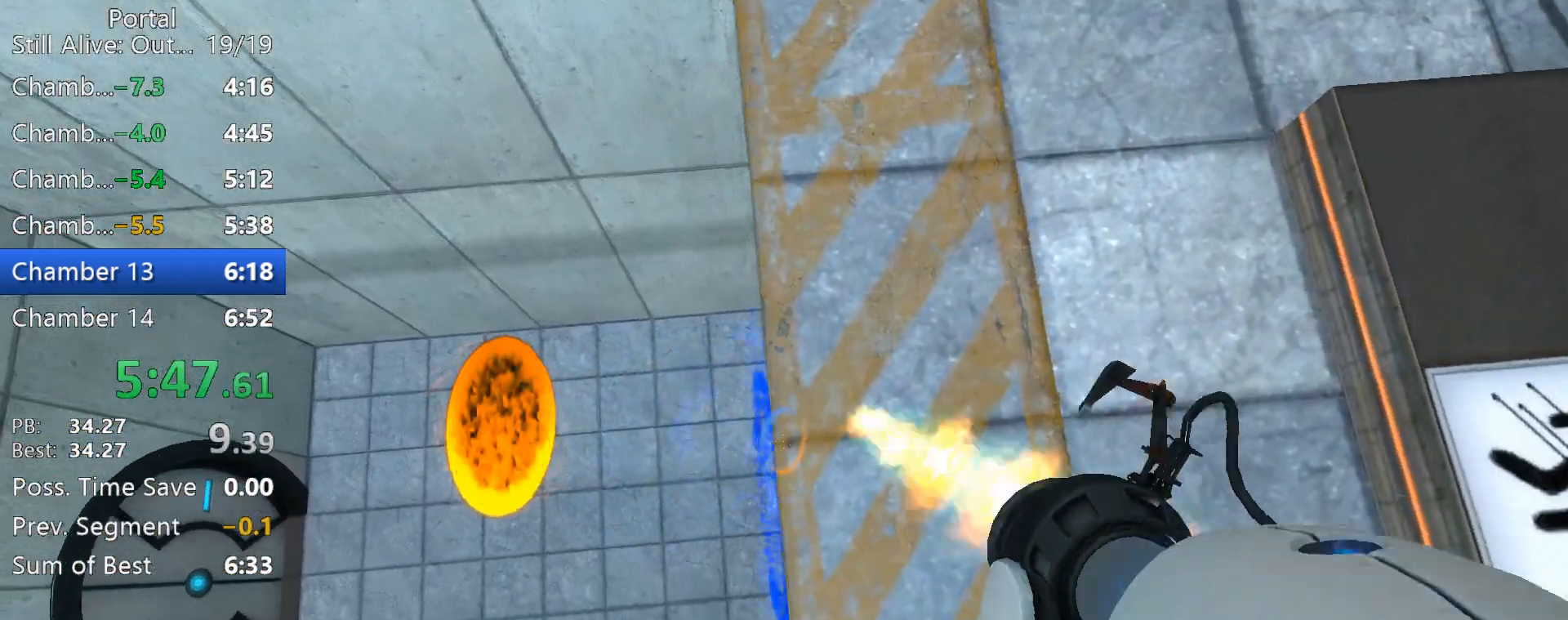
{"keys": ["a"], "mouse": [], "events": [[150, "mouse_left", "up"], [300, "a", "down"]]}
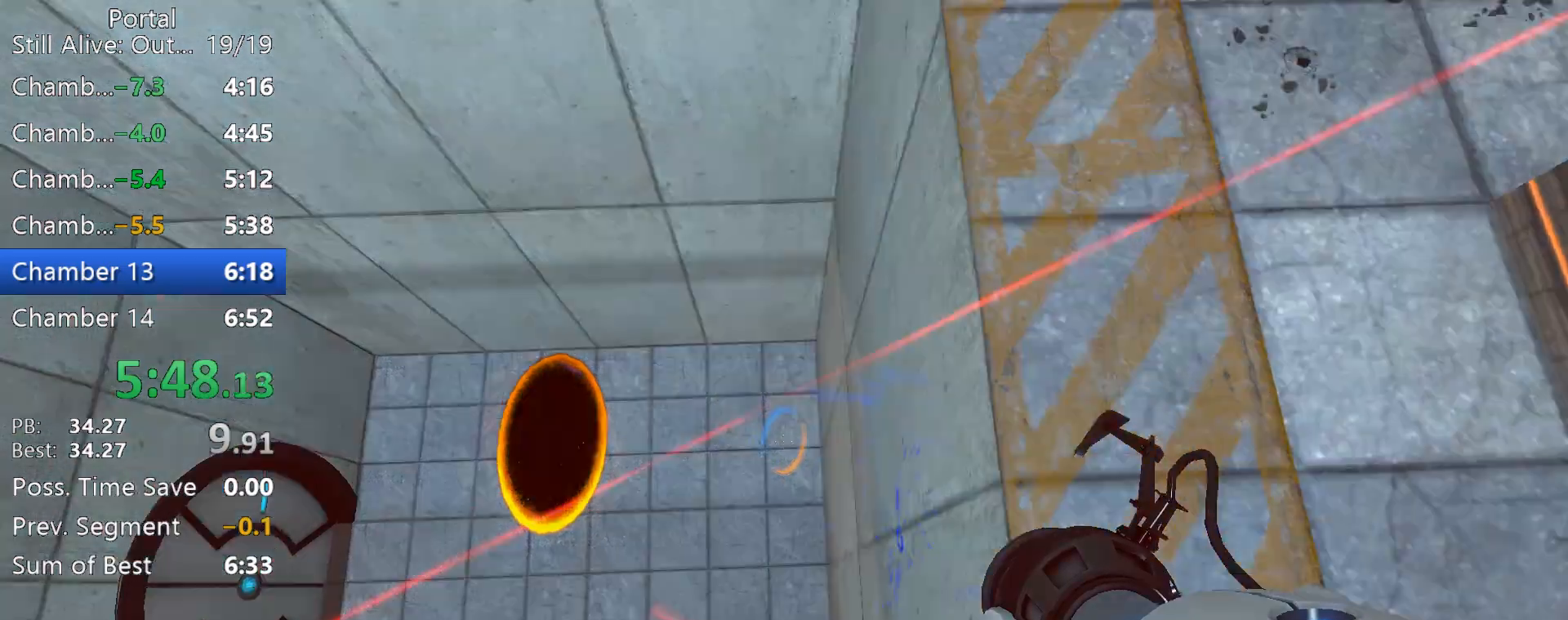
{"keys": ["w"], "mouse": [], "events": [[133, "w", "down"], [167, "a", "up"], [217, "d", "down"], [267, "w", "up"], [367, "d", "up"], [450, "w", "down"]]}
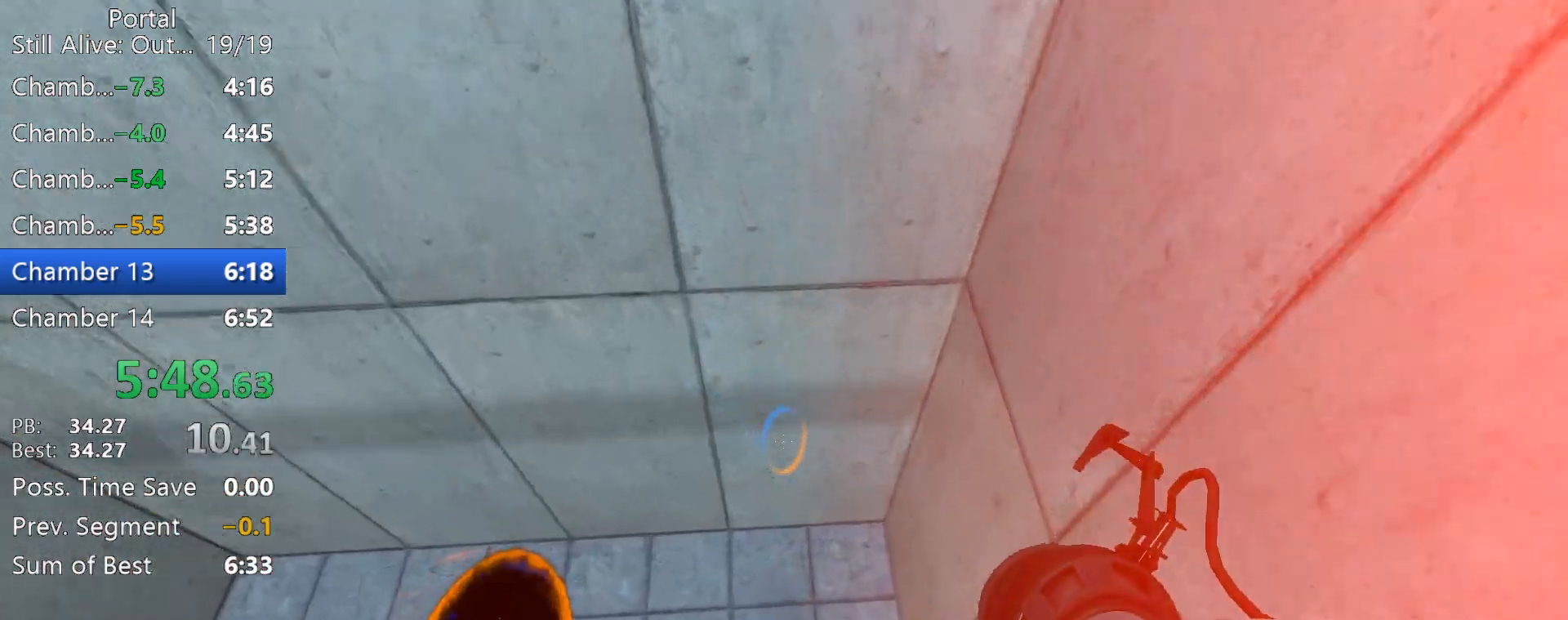
{"keys": ["w"], "mouse": [], "events": [[150, "a", "down"], [233, "mouse_right", "down"], [283, "a", "up"], [367, "mouse_right", "up"]]}
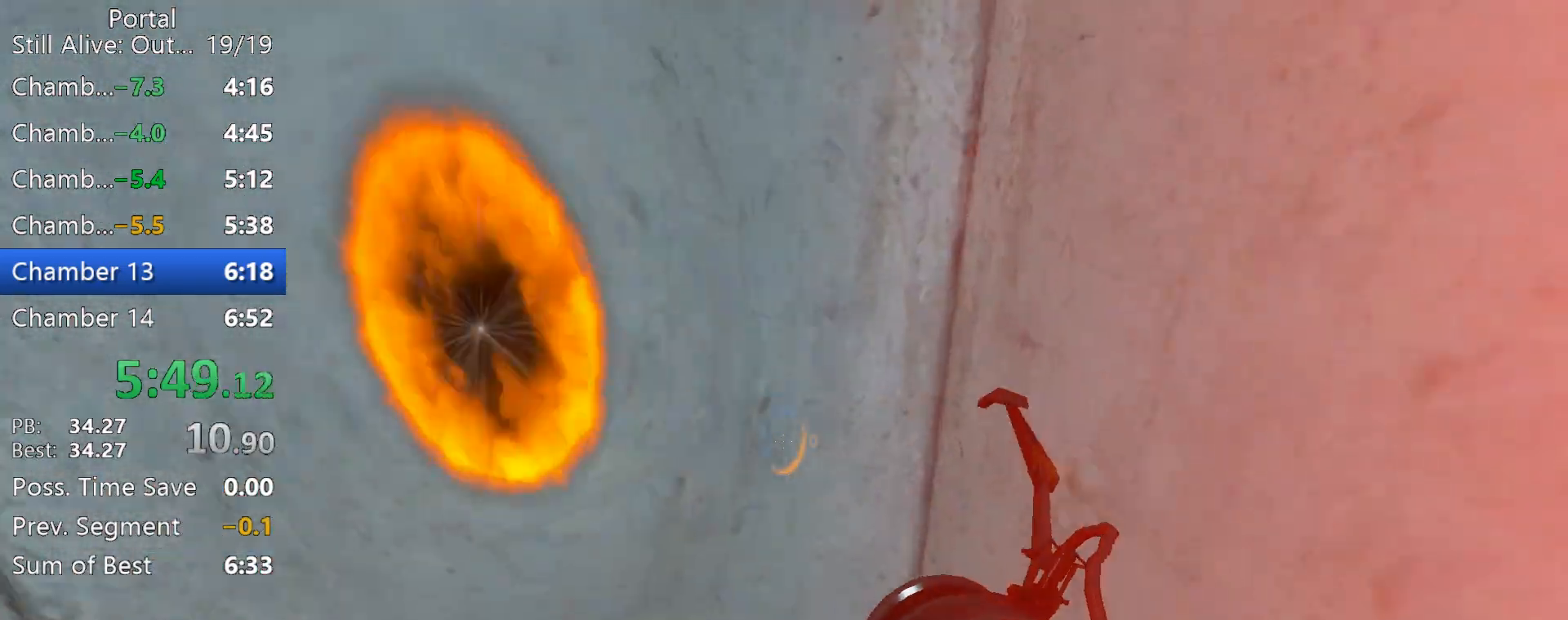
{"keys": [], "mouse": [], "events": [[67, "1", "down"], [67, "w", "up"], [117, "1", "up"], [300, "a", "down"], [350, "a", "up"]]}
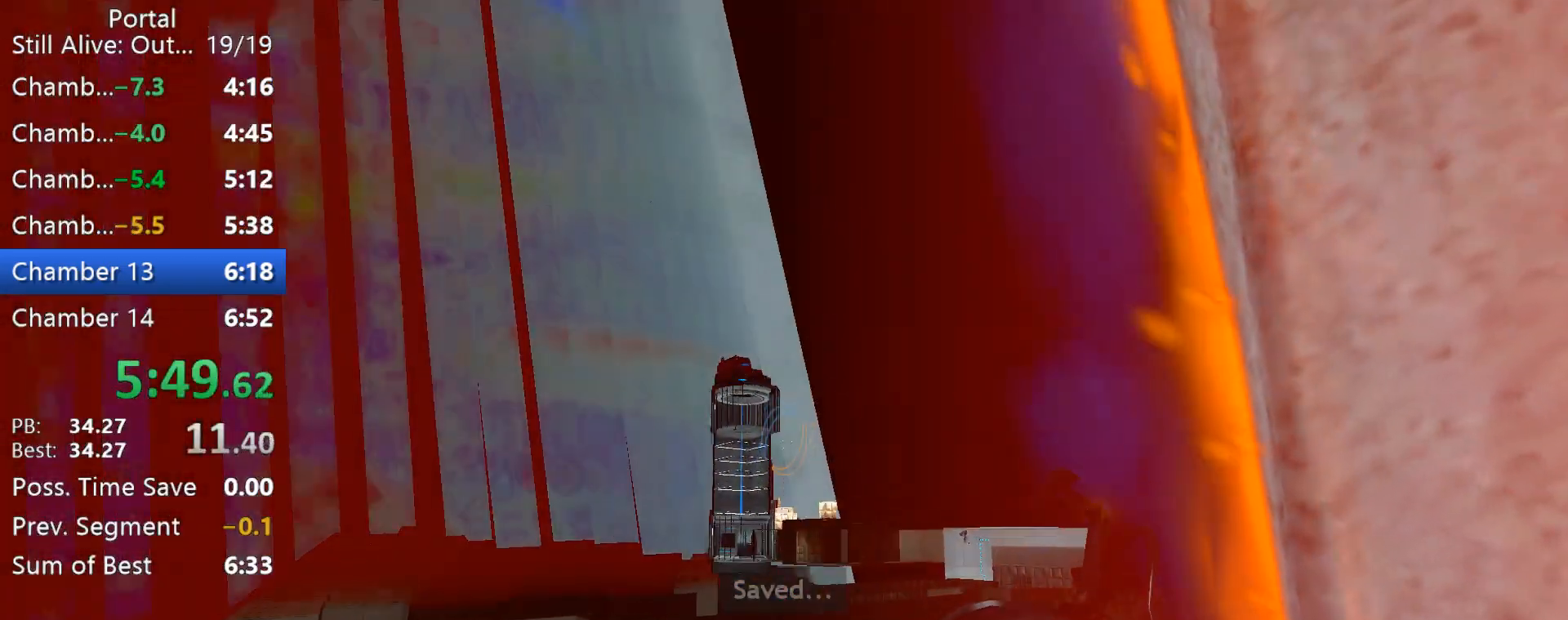
{"keys": [], "mouse": [], "events": [[133, "w", "down"], [167, "w", "up"], [367, "w", "down"], [450, "w", "up"]]}
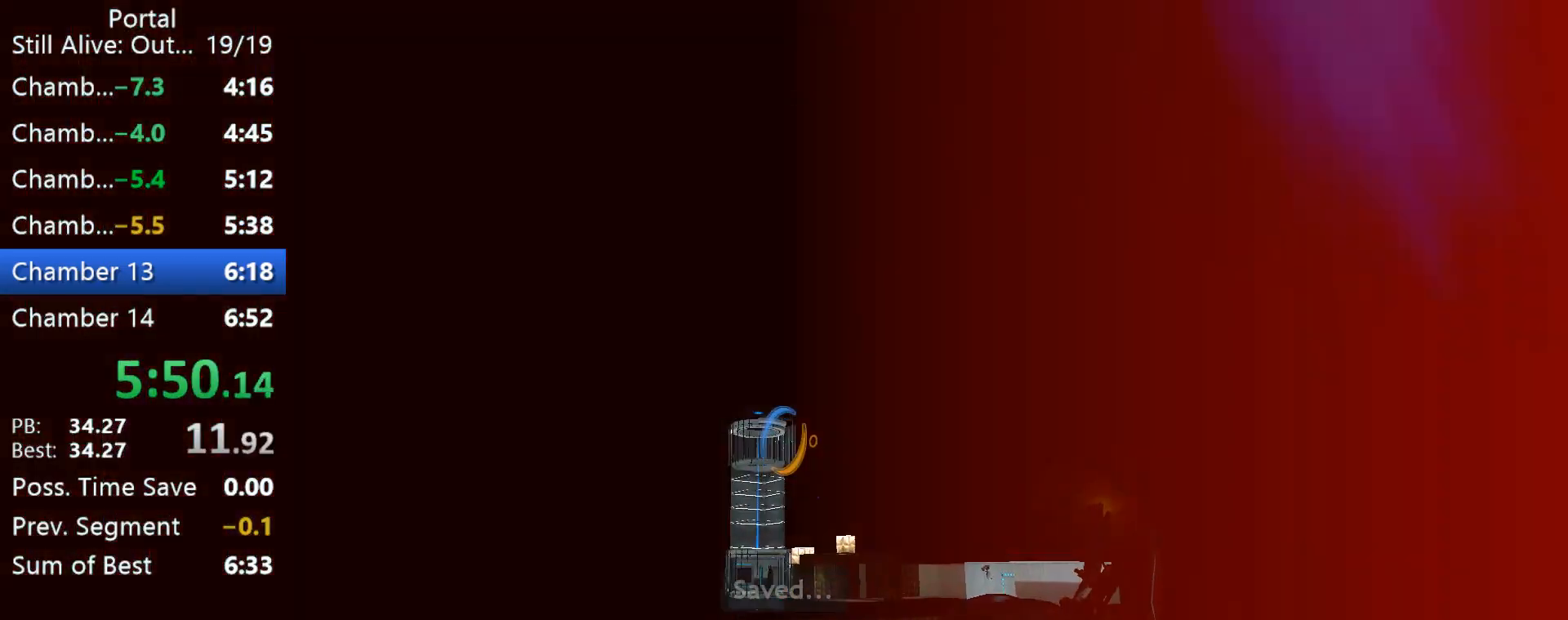
{"keys": [], "mouse": [], "events": [[50, "mouse_left", "down"], [50, "s", "down"], [133, "mouse_left", "up"], [233, "s", "up"], [333, "1", "down"], [467, "1", "up"]]}
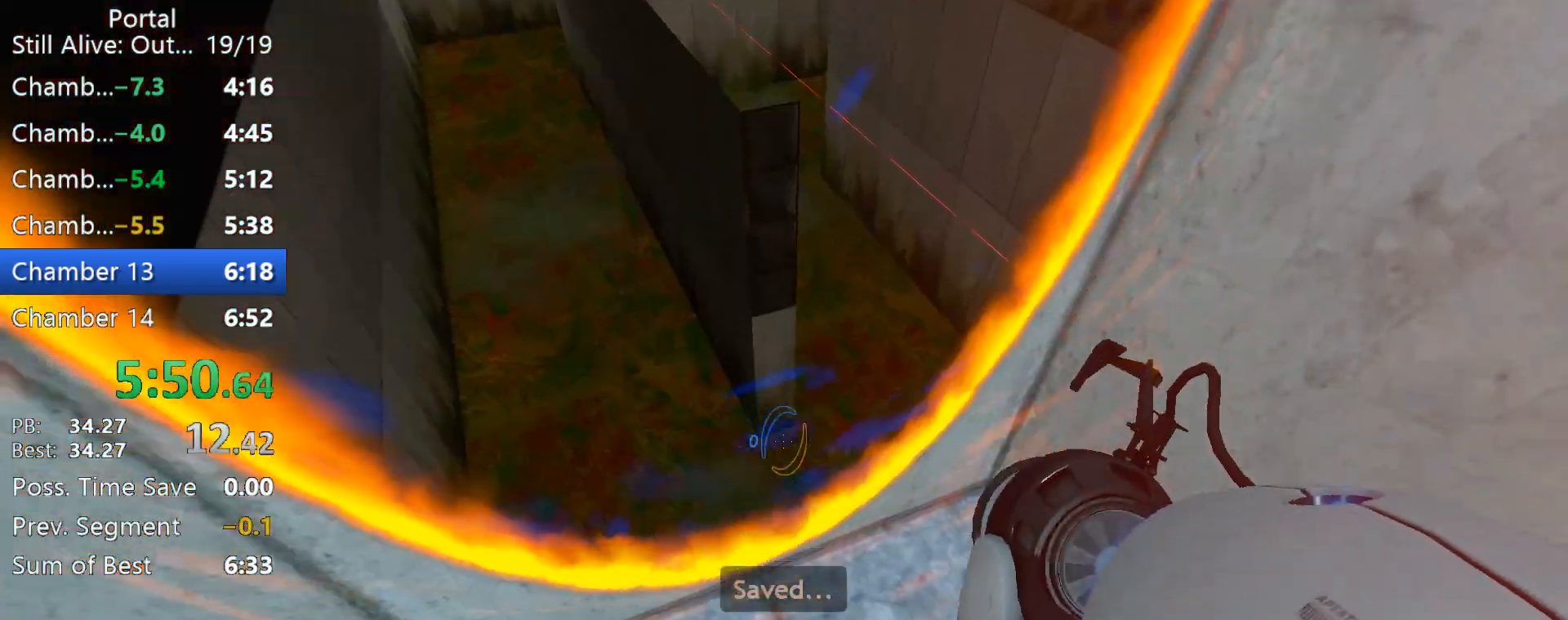
{"keys": [], "mouse": [], "events": [[250, "w", "down"], [383, "w", "up"]]}
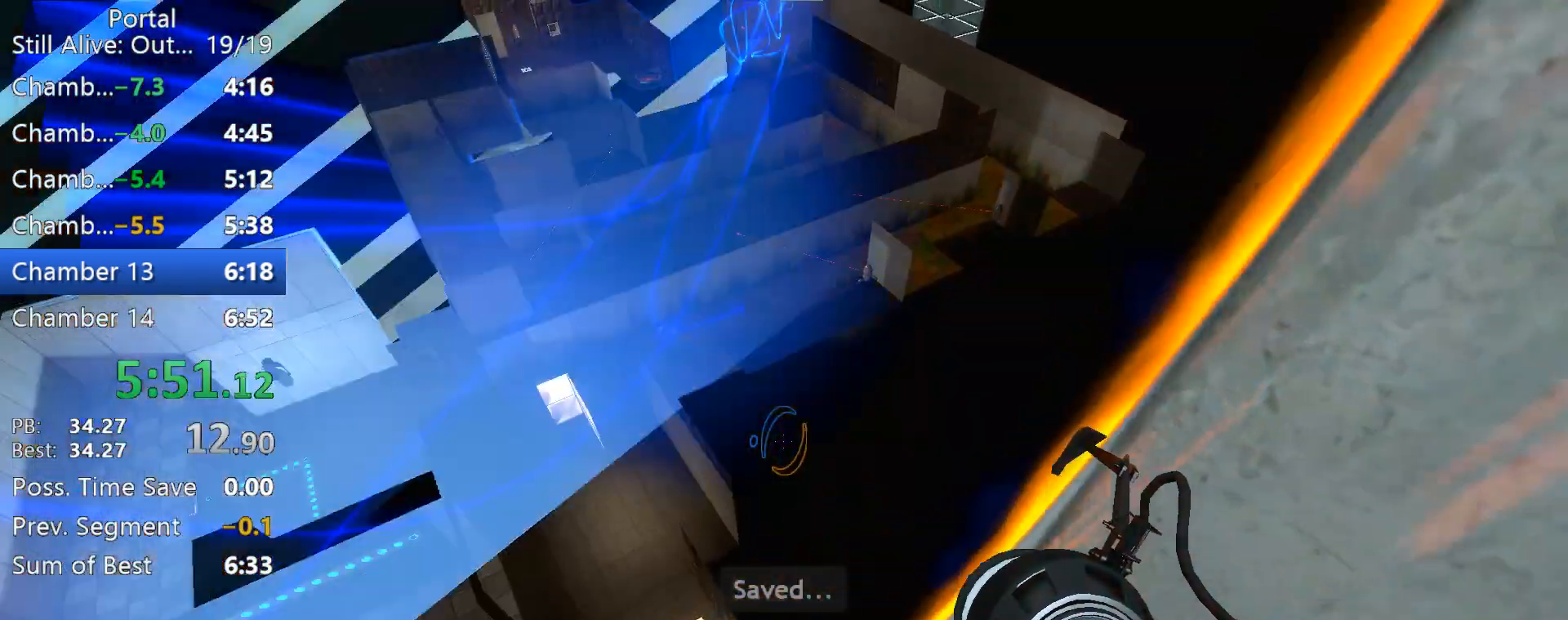
{"keys": [], "mouse": [], "events": [[67, "s", "down"], [117, "s", "up"], [400, "w", "down"], [450, "w", "up"]]}
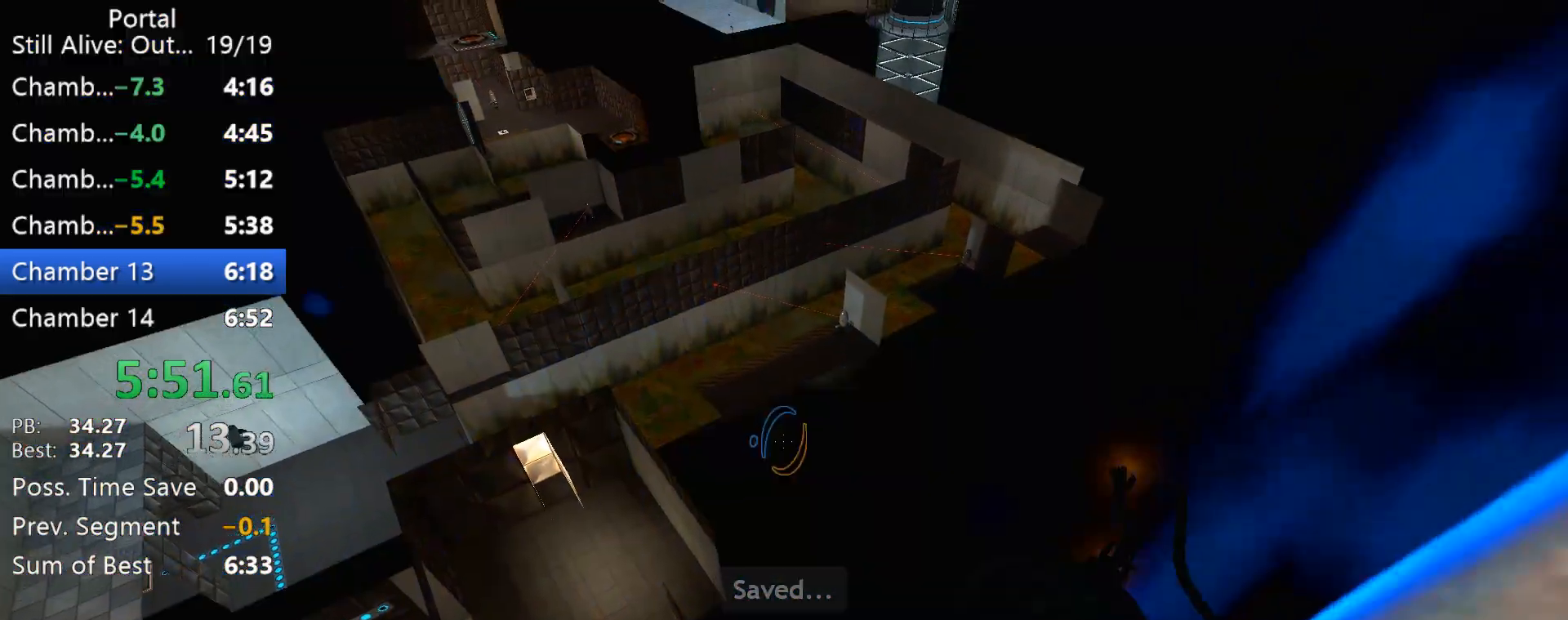
{"keys": ["1"], "mouse": [], "events": [[133, "mouse_left", "down"], [200, "s", "down"], [283, "mouse_left", "up"], [333, "s", "up"], [467, "1", "down"]]}
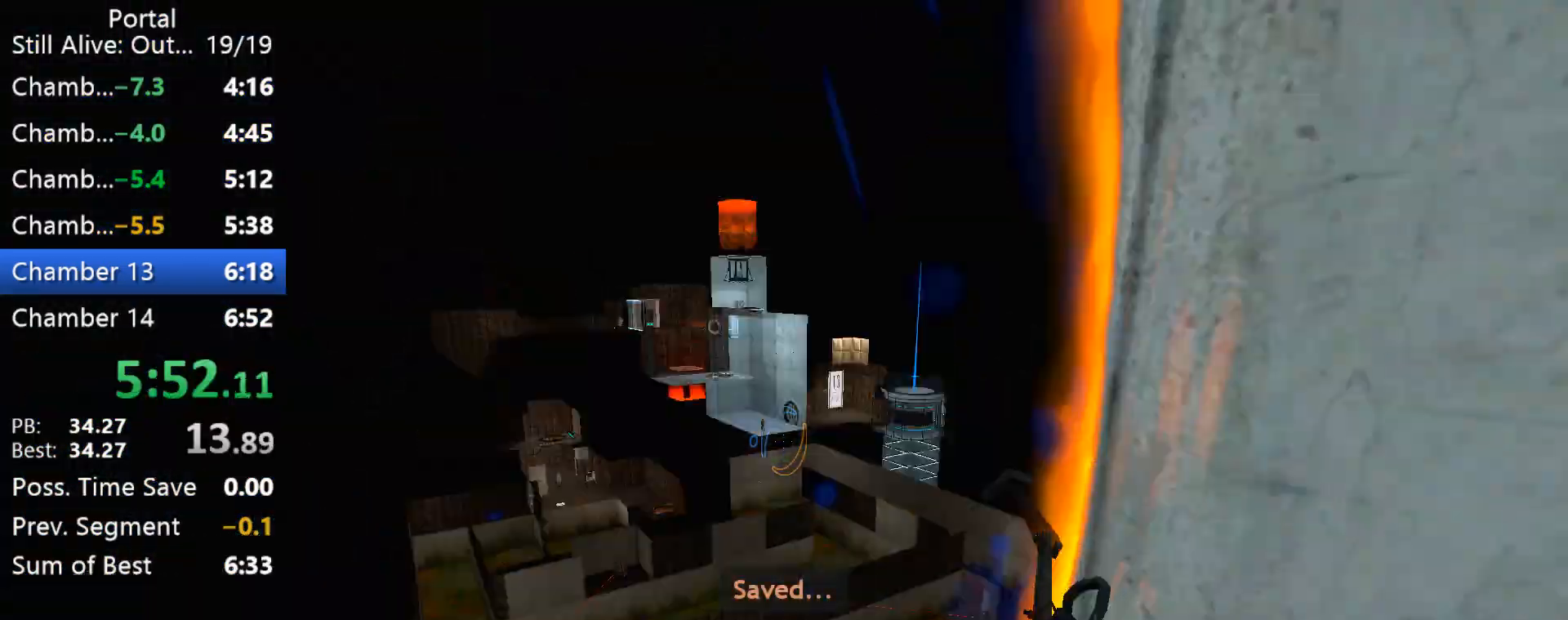
{"keys": [], "mouse": [], "events": [[67, "1", "up"], [200, "w", "down"], [300, "w", "up"]]}
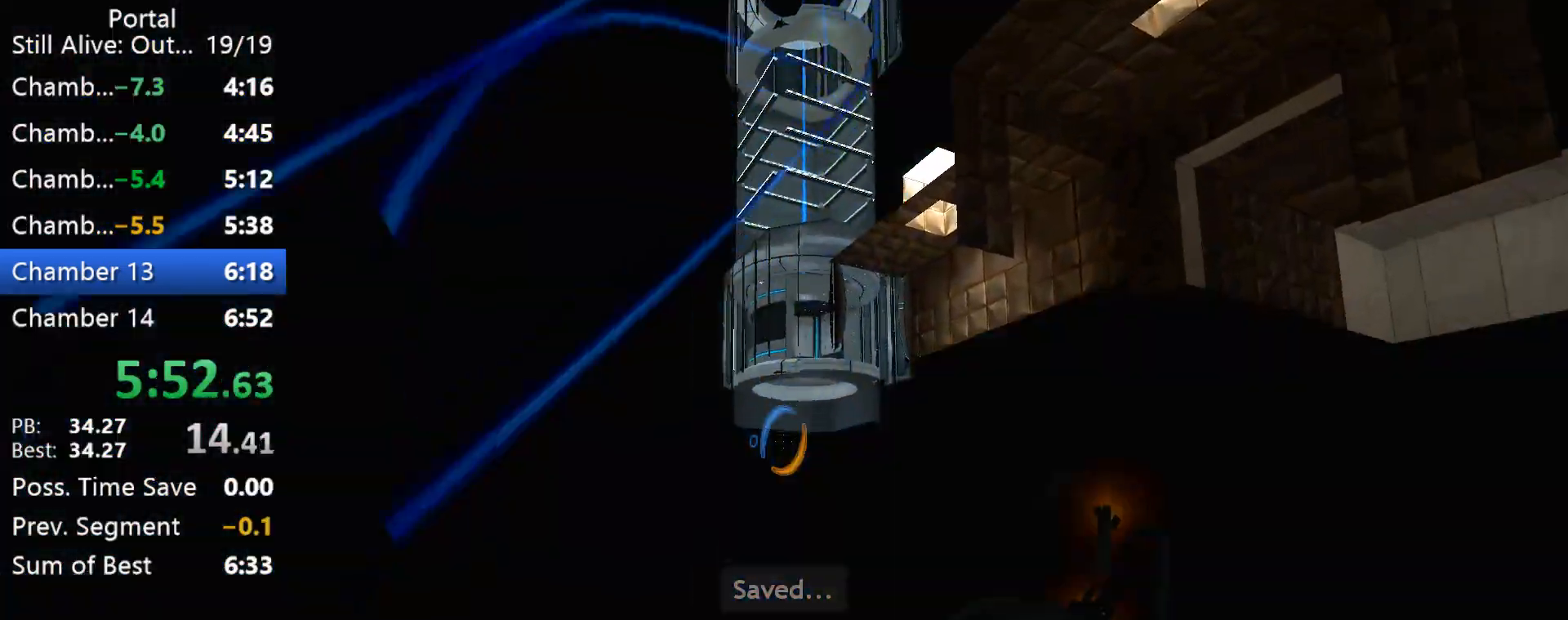
{"keys": ["s"], "mouse": [], "events": [[33, "s", "down"], [83, "s", "up"], [500, "s", "down"]]}
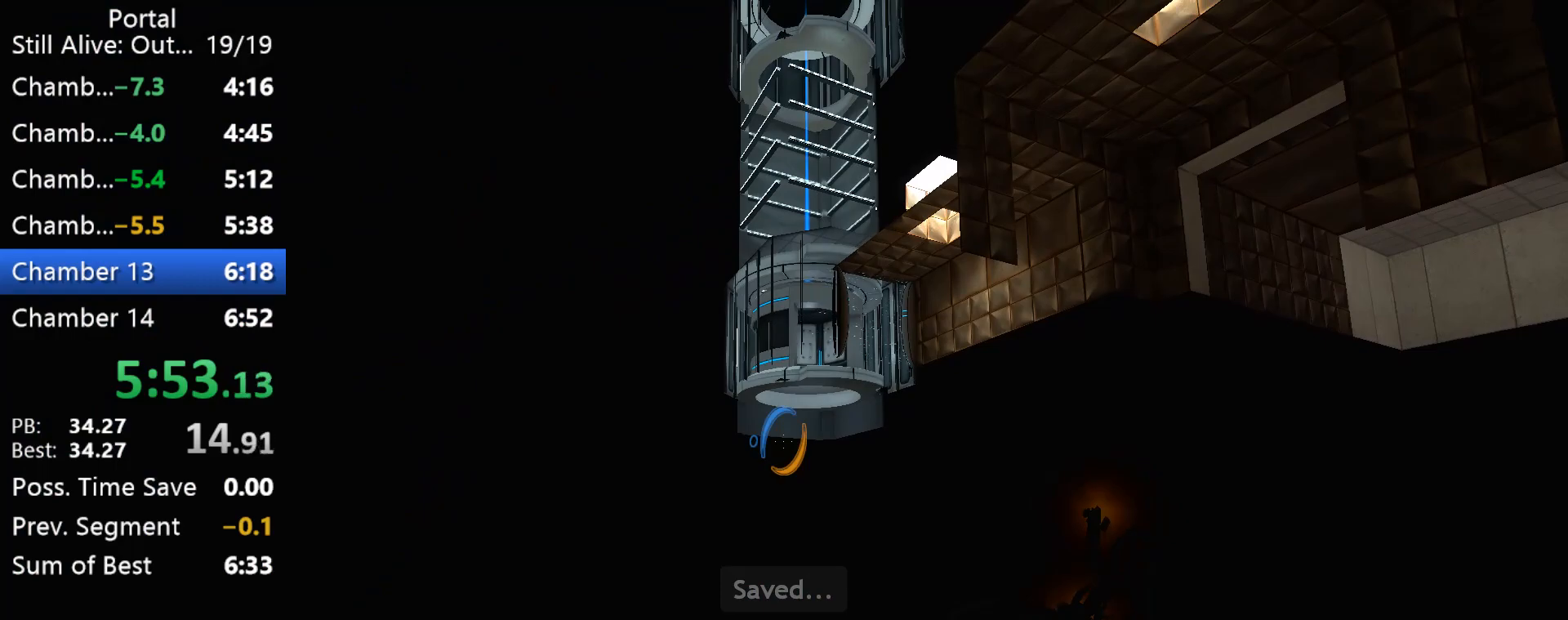
{"keys": ["a"], "mouse": [], "events": [[50, "mouse_left", "down"], [150, "mouse_left", "up"], [183, "s", "up"], [283, "1", "down"], [383, "1", "up"], [467, "a", "down"]]}
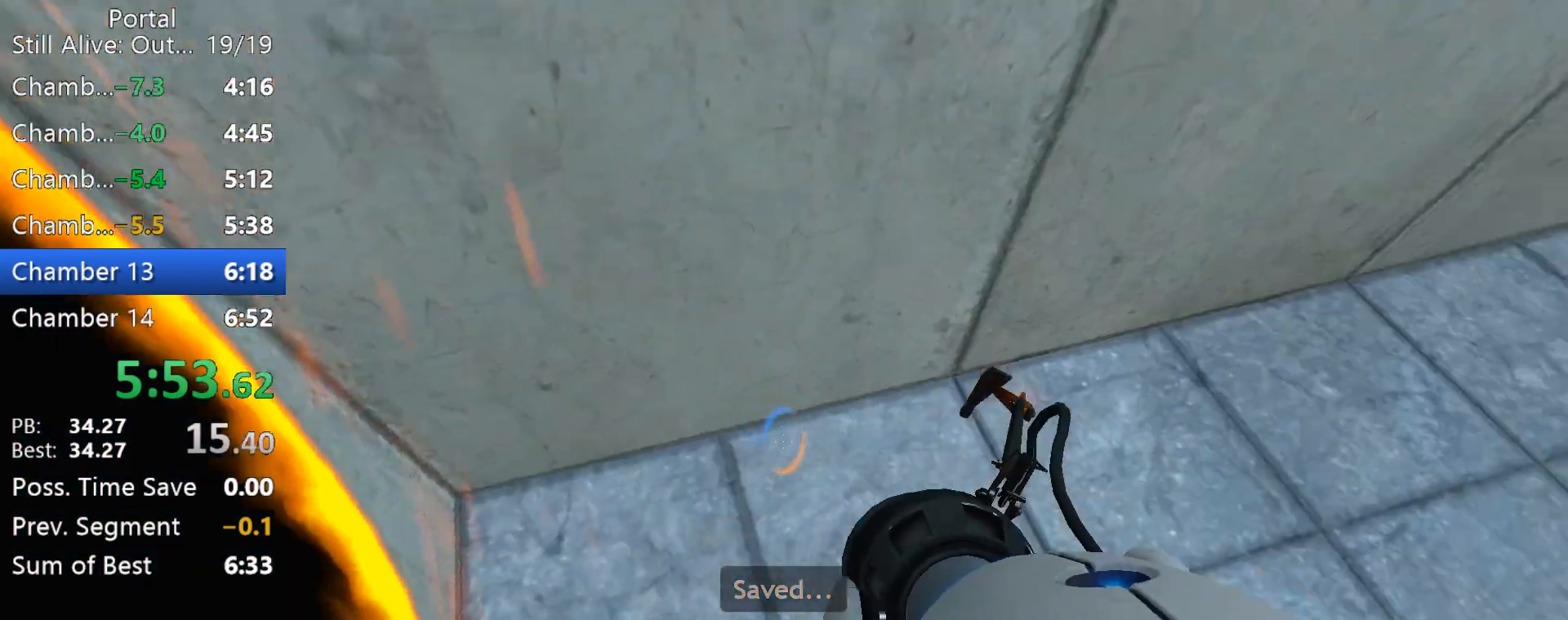
{"keys": [], "mouse": ["left", "wheel_up"], "events": [[250, "mouse_left", "down"], [300, "mouse_wheel_up", "down"], [383, "a", "up"]]}
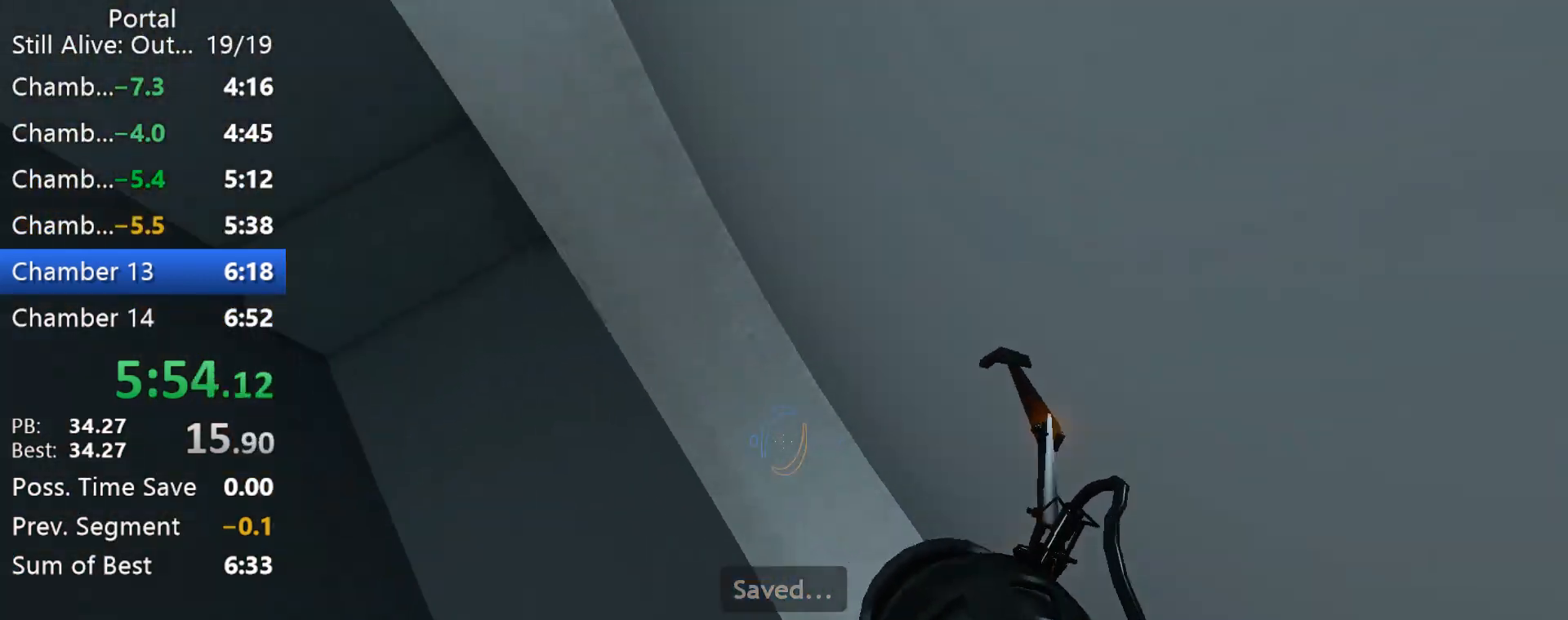
{"keys": [], "mouse": []}
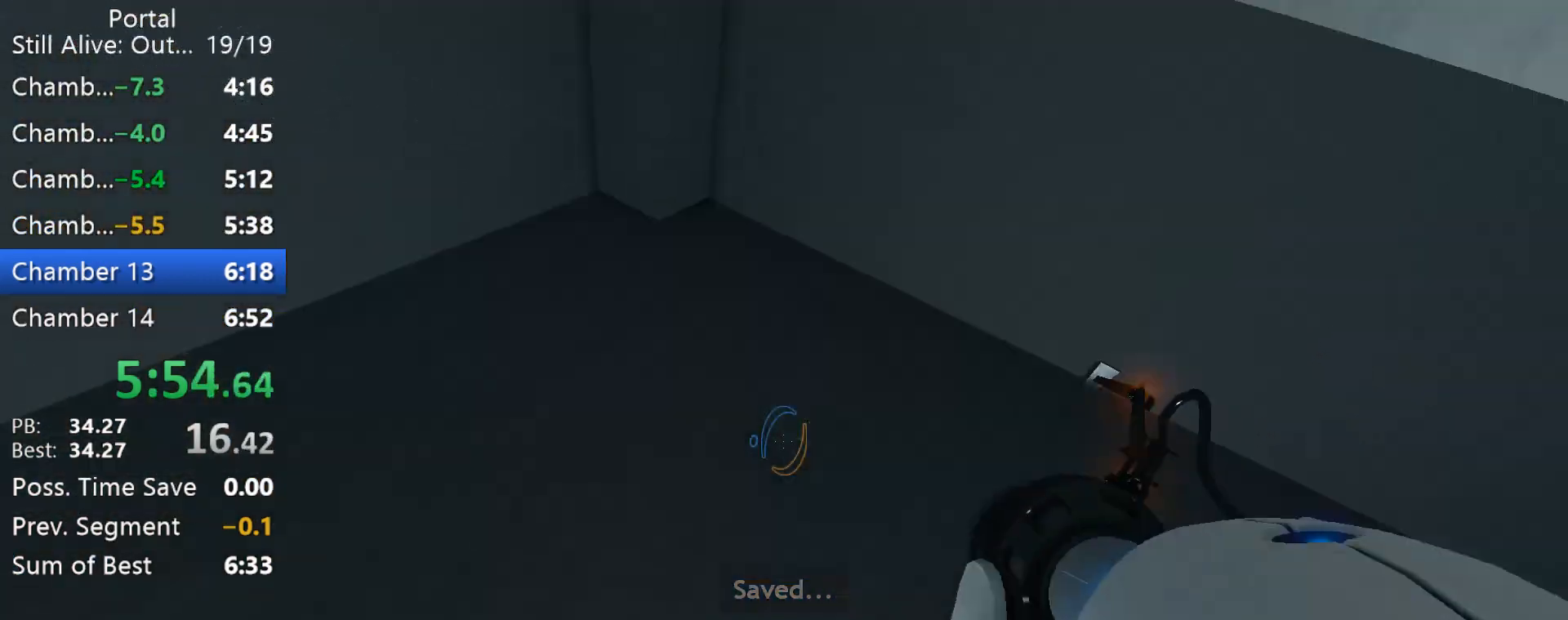
{"keys": [], "mouse": [], "events": []}
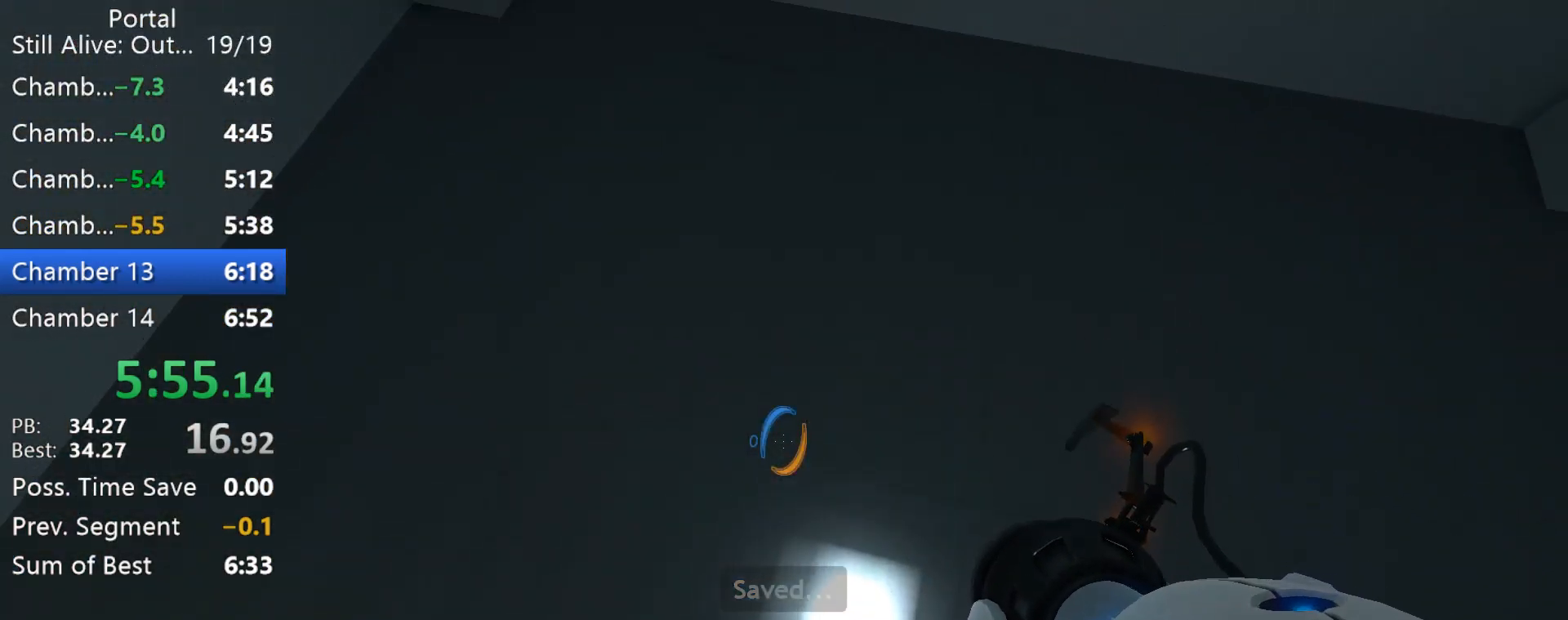
{"keys": [], "mouse": [], "events": [[117, "1", "down"], [200, "1", "up"]]}